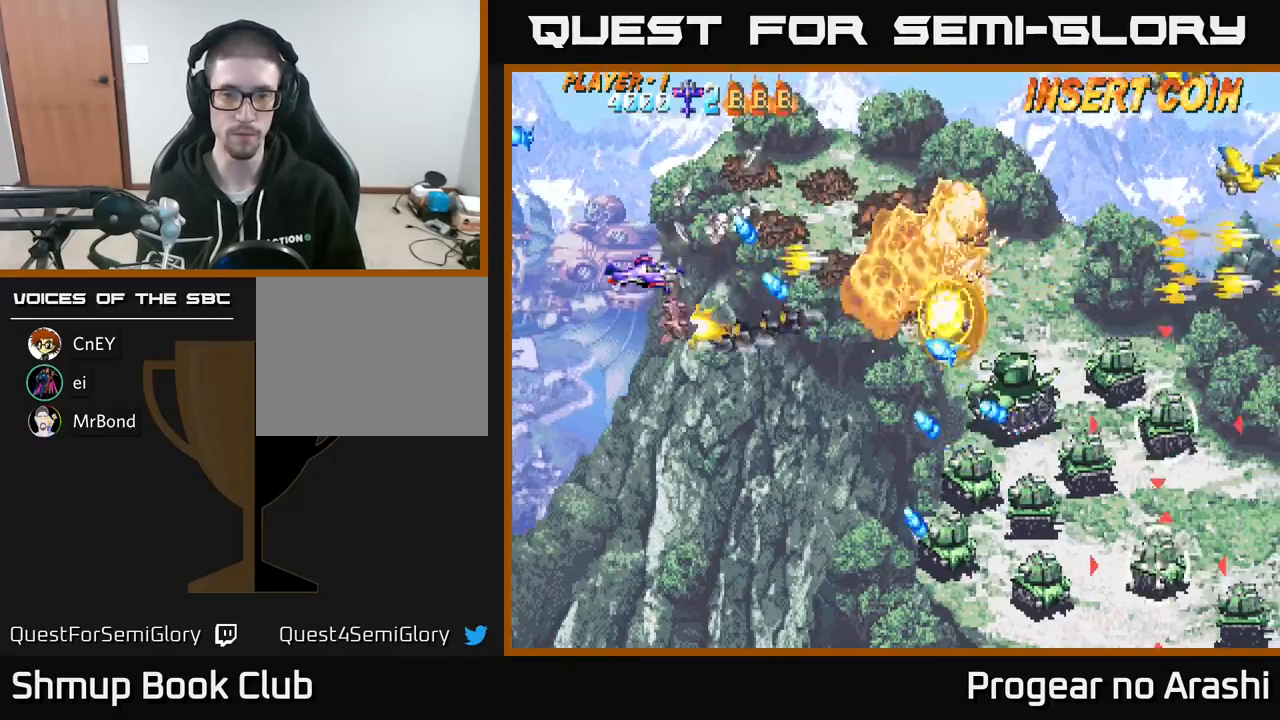
Gameplay with a controller (Xbox layout); each line is a JSON object with the inputs held at the frame after it. "events" lists button and stick changes between this image and that frame as [ms after this image, input, new state], when the widget could be followed in between. Not read: right_stick.
{"buttons": [], "left_stick": "center", "events": [[100, "A", "up"], [117, "DPAD_RIGHT", "down"], [233, "DPAD_RIGHT", "up"], [417, "DPAD_DOWN", "up"]]}
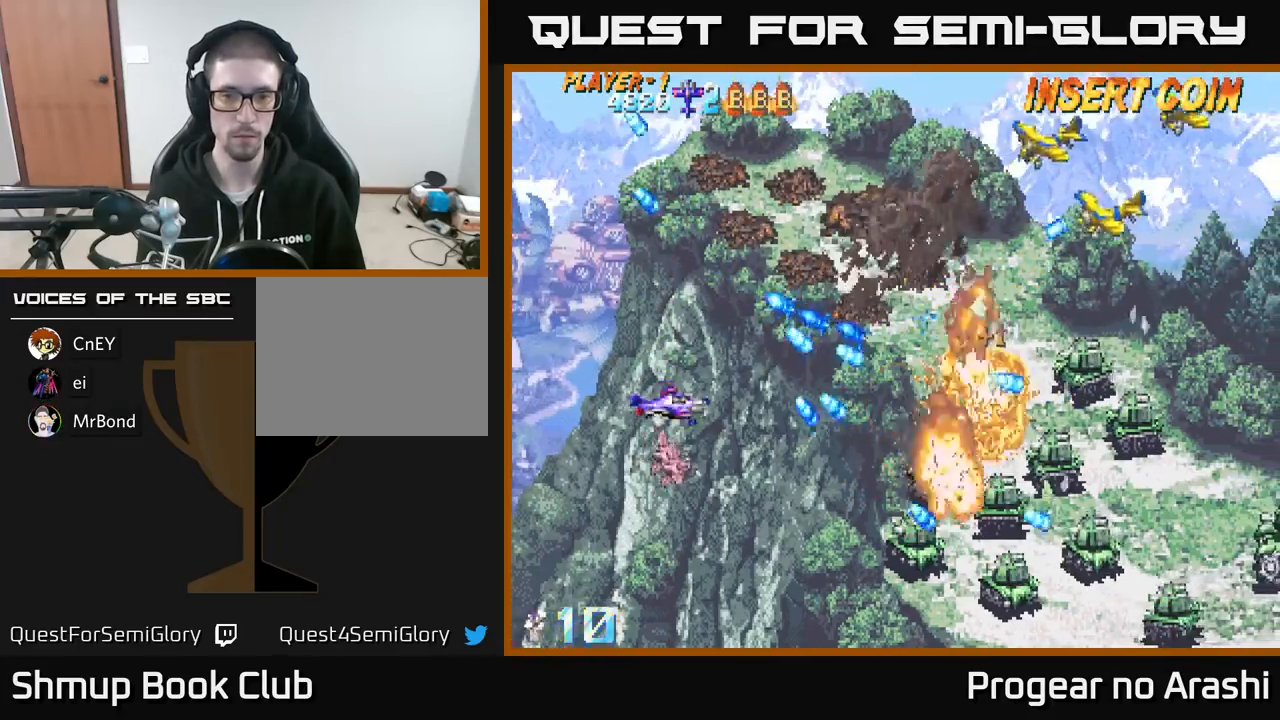
{"buttons": ["X"], "left_stick": "center", "events": [[33, "DPAD_DOWN", "down"], [400, "DPAD_DOWN", "up"], [400, "DPAD_RIGHT", "down"], [467, "DPAD_RIGHT", "up"], [500, "X", "down"]]}
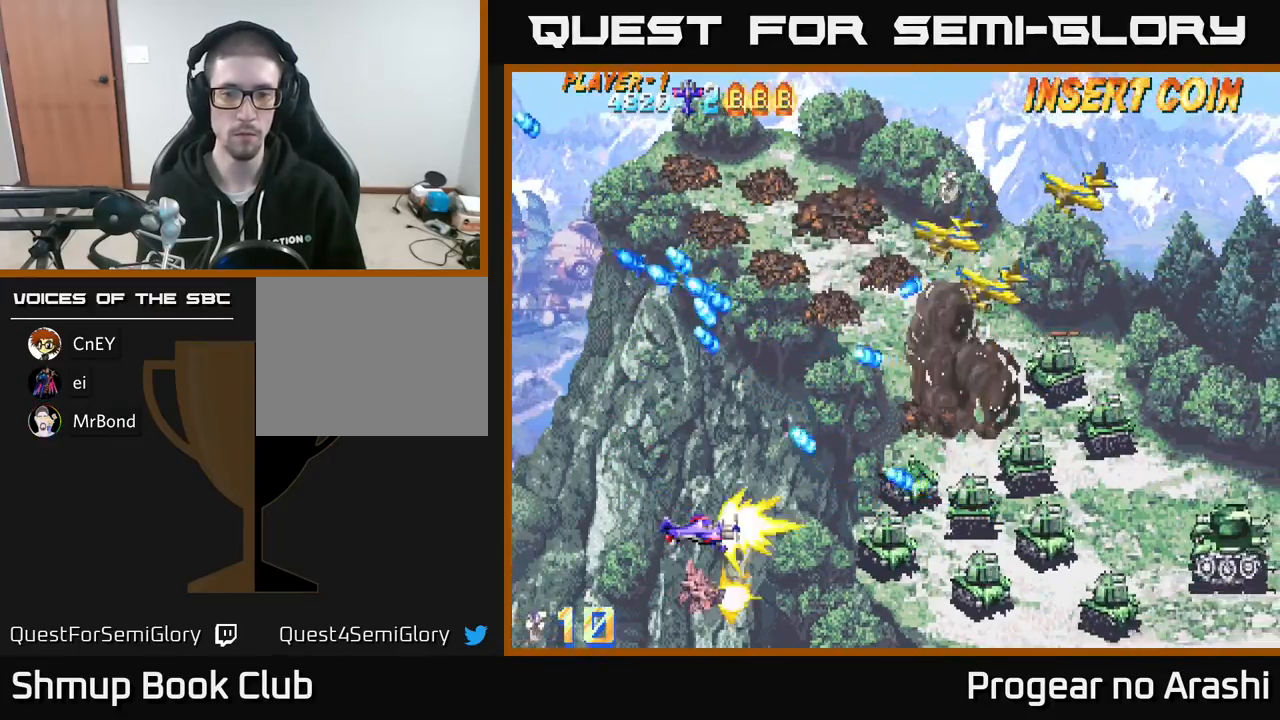
{"buttons": [], "left_stick": "center", "events": [[133, "X", "up"]]}
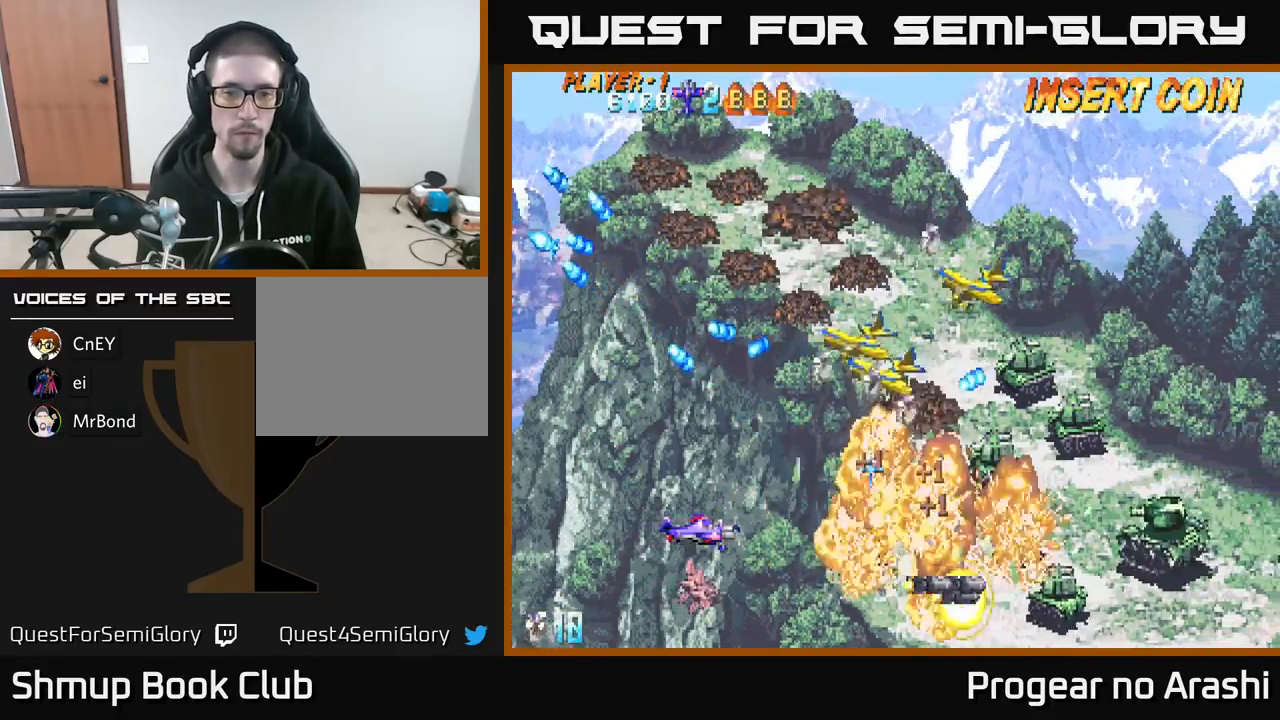
{"buttons": [], "left_stick": "center", "events": [[117, "DPAD_LEFT", "down"], [167, "DPAD_UP", "down"], [333, "DPAD_UP", "up"], [367, "DPAD_LEFT", "up"], [367, "X", "down"], [500, "X", "up"]]}
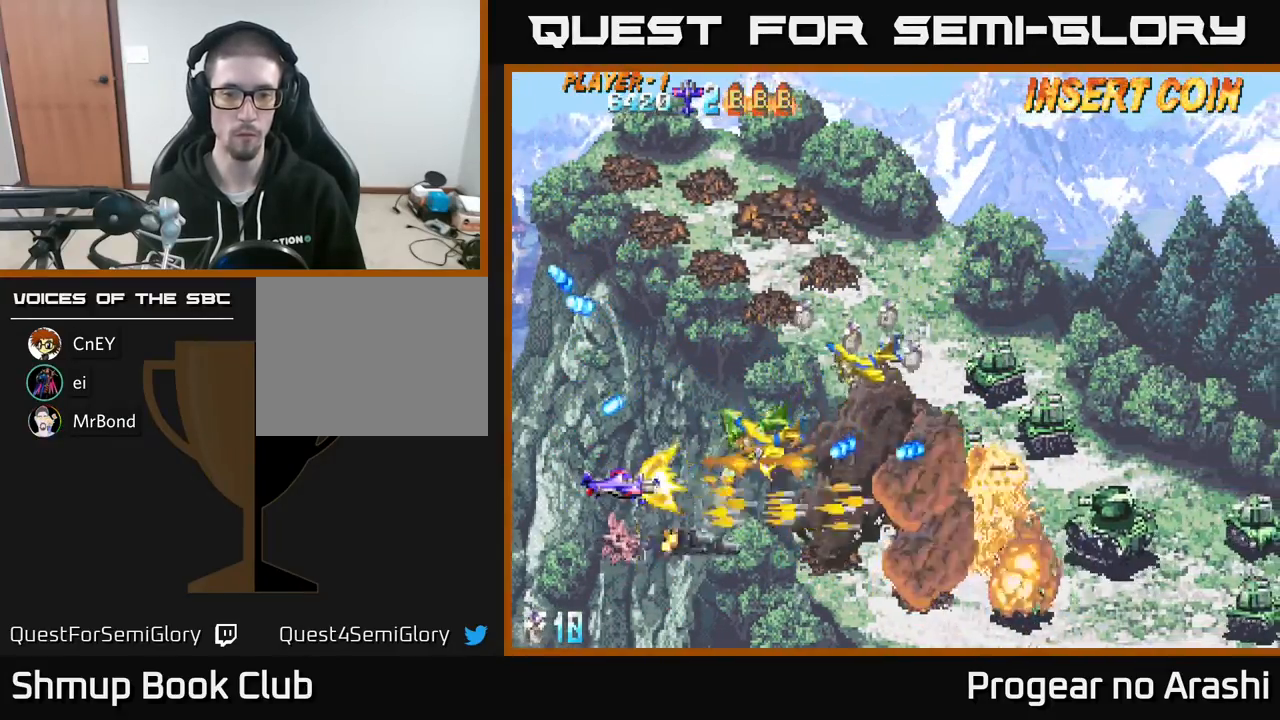
{"buttons": ["X"], "left_stick": "center", "events": [[33, "X", "down"], [133, "X", "up"], [150, "DPAD_LEFT", "down"], [150, "DPAD_UP", "down"], [217, "DPAD_LEFT", "up"], [250, "X", "down"], [283, "DPAD_RIGHT", "down"], [317, "DPAD_RIGHT", "up"], [333, "X", "up"], [417, "X", "down"], [483, "DPAD_UP", "up"]]}
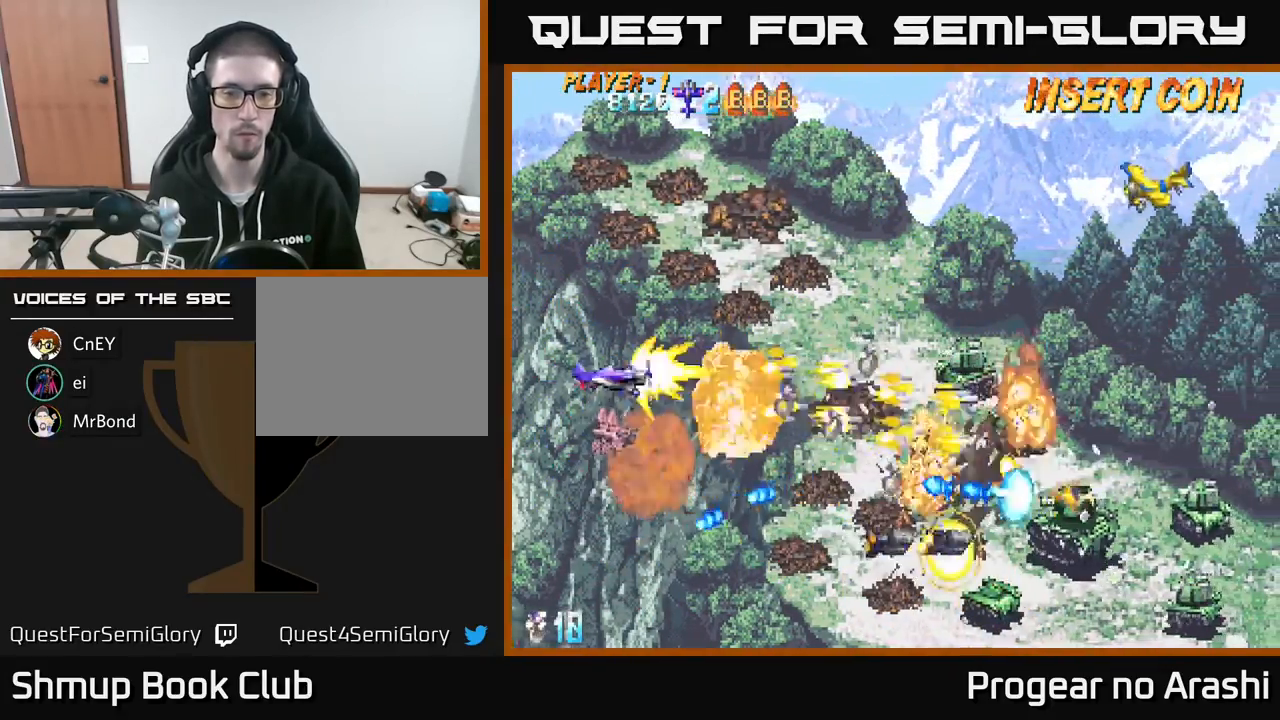
{"buttons": ["A"], "left_stick": "center", "events": [[33, "DPAD_RIGHT", "down"], [67, "DPAD_RIGHT", "up"], [67, "DPAD_UP", "down"], [100, "A", "down"], [133, "X", "up"], [300, "DPAD_UP", "up"]]}
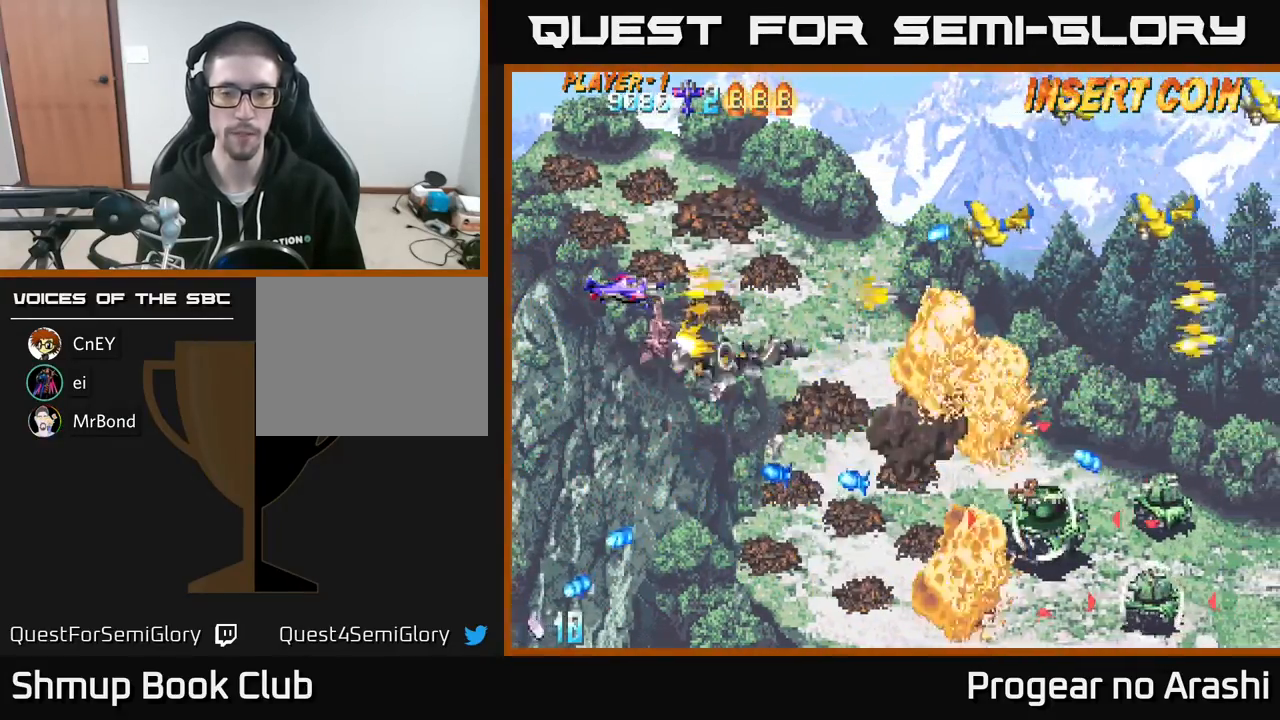
{"buttons": [], "left_stick": "center", "events": [[100, "DPAD_RIGHT", "down"], [117, "A", "up"], [217, "DPAD_UP", "down"], [233, "DPAD_RIGHT", "up"], [300, "DPAD_LEFT", "down"], [383, "DPAD_LEFT", "up"], [467, "DPAD_UP", "up"]]}
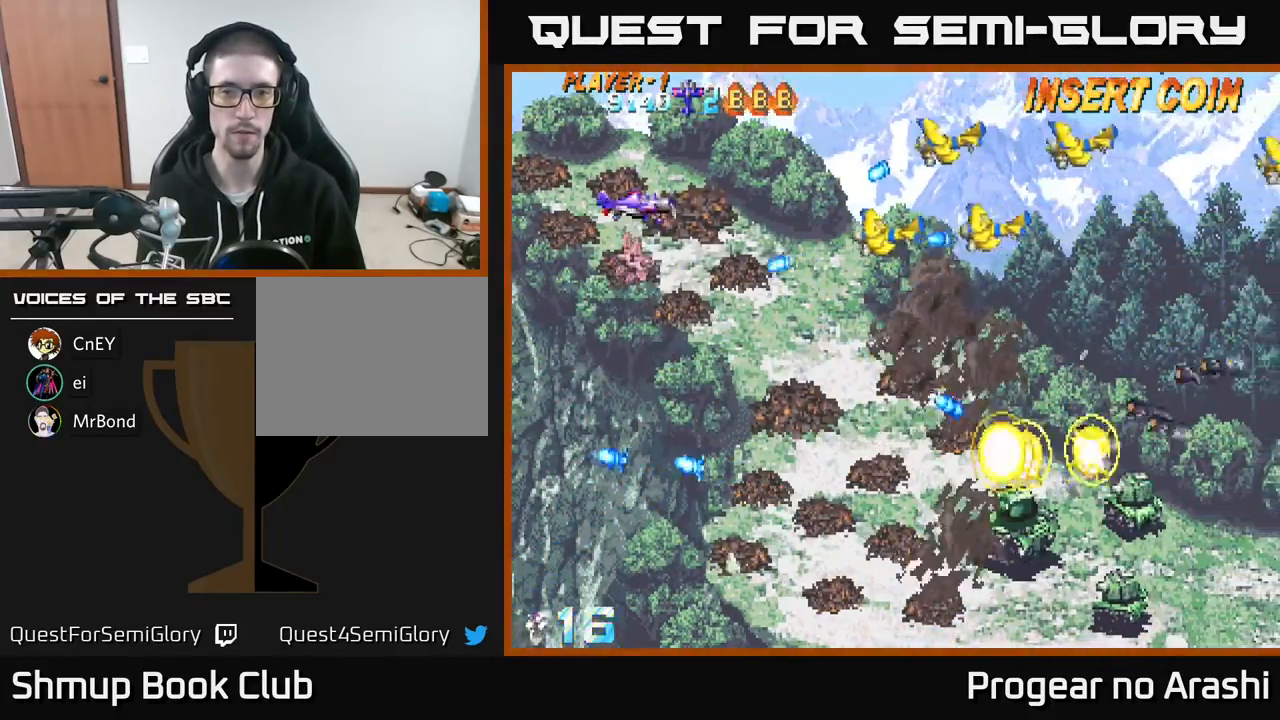
{"buttons": ["DPAD_UP"], "left_stick": "center", "events": [[200, "X", "down"], [233, "DPAD_UP", "down"], [283, "X", "up"], [317, "X", "down"], [333, "DPAD_UP", "up"], [483, "DPAD_UP", "down"], [483, "X", "up"]]}
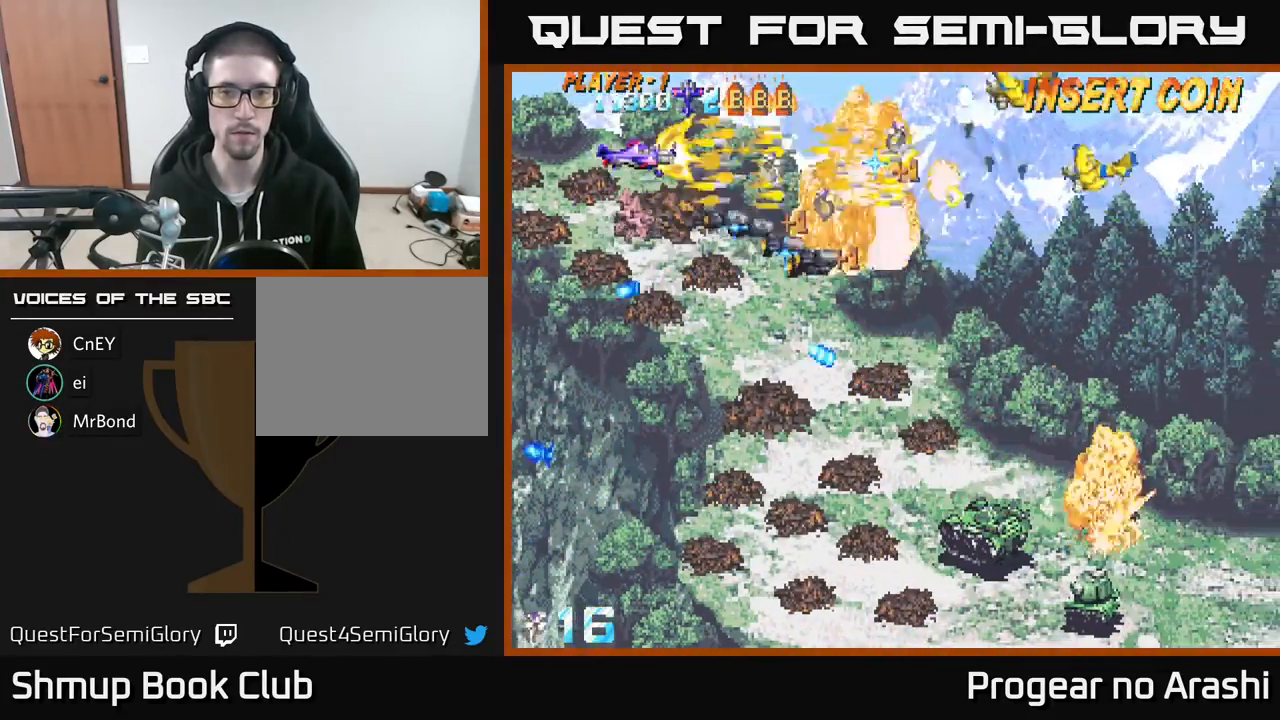
{"buttons": ["A", "DPAD_DOWN", "DPAD_RIGHT"], "left_stick": "center", "events": [[33, "X", "down"], [133, "DPAD_RIGHT", "down"], [167, "X", "up"], [200, "A", "down"], [200, "X", "down"], [217, "DPAD_UP", "up"], [217, "X", "up"], [267, "DPAD_DOWN", "down"], [267, "DPAD_RIGHT", "up"], [450, "DPAD_RIGHT", "down"]]}
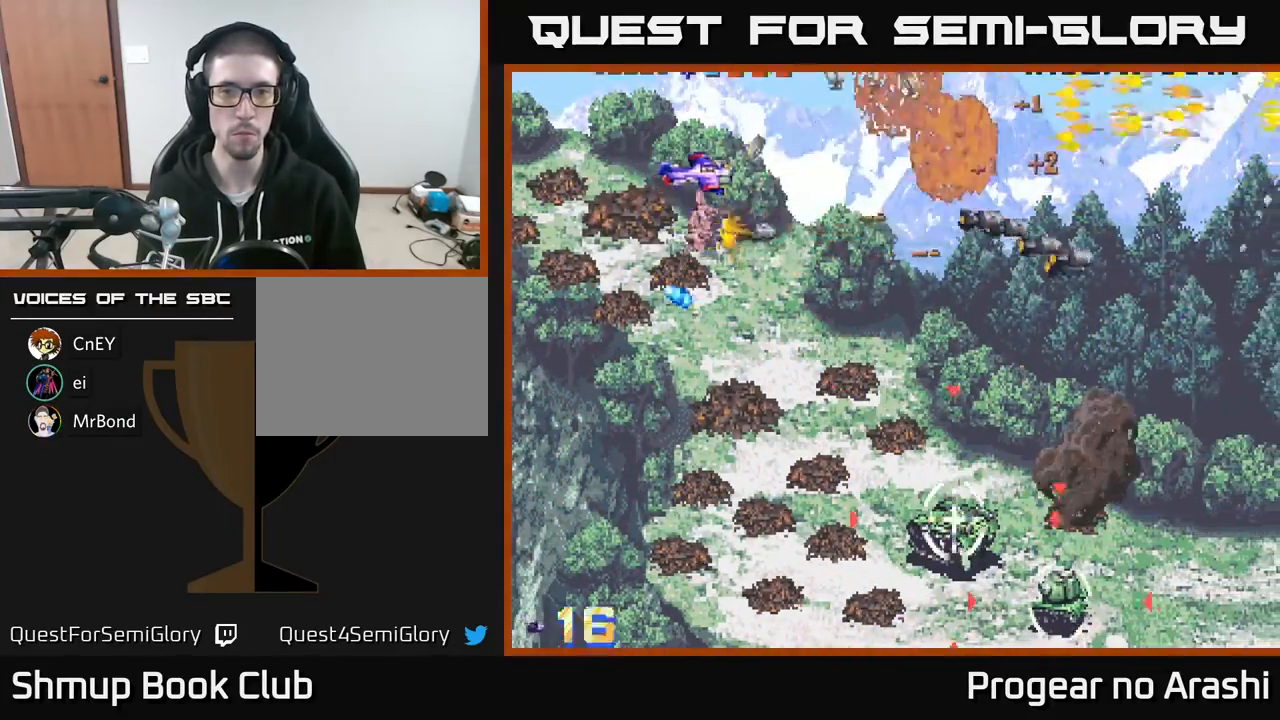
{"buttons": ["DPAD_DOWN"], "left_stick": "center", "events": [[117, "A", "up"], [117, "DPAD_RIGHT", "up"]]}
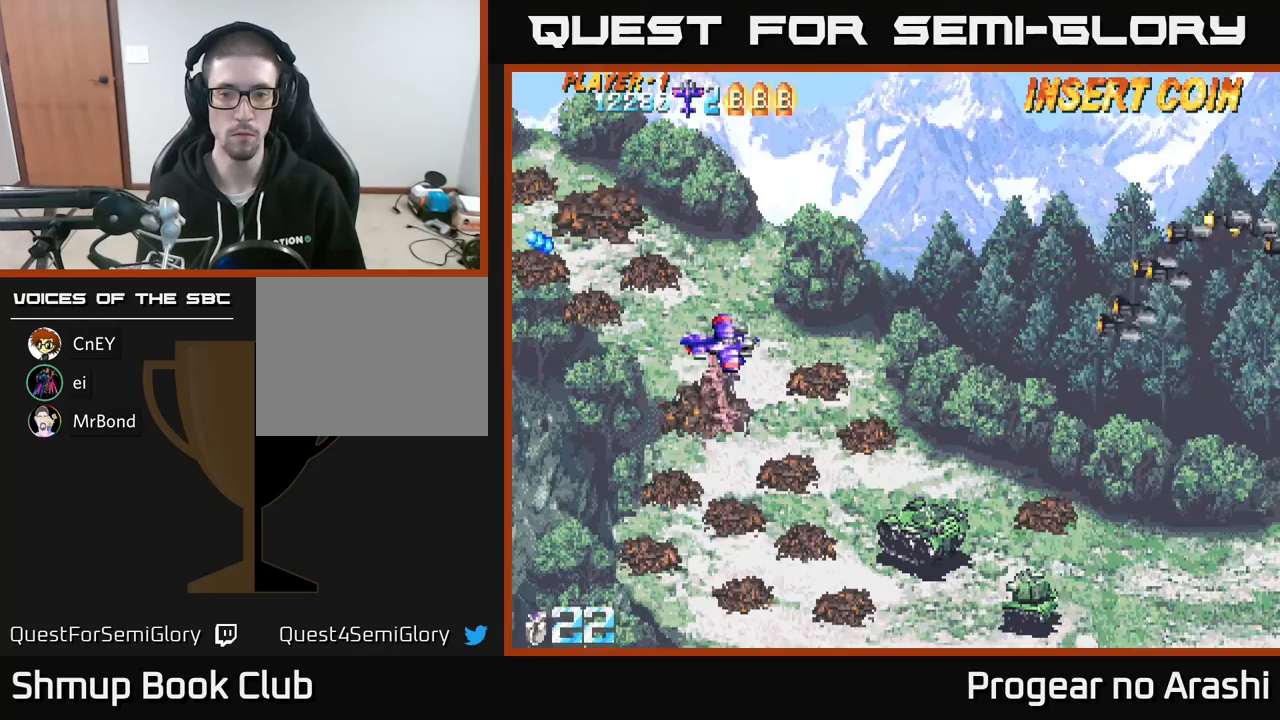
{"buttons": [], "left_stick": "center", "events": [[217, "DPAD_RIGHT", "down"], [333, "DPAD_RIGHT", "up"], [467, "DPAD_DOWN", "up"]]}
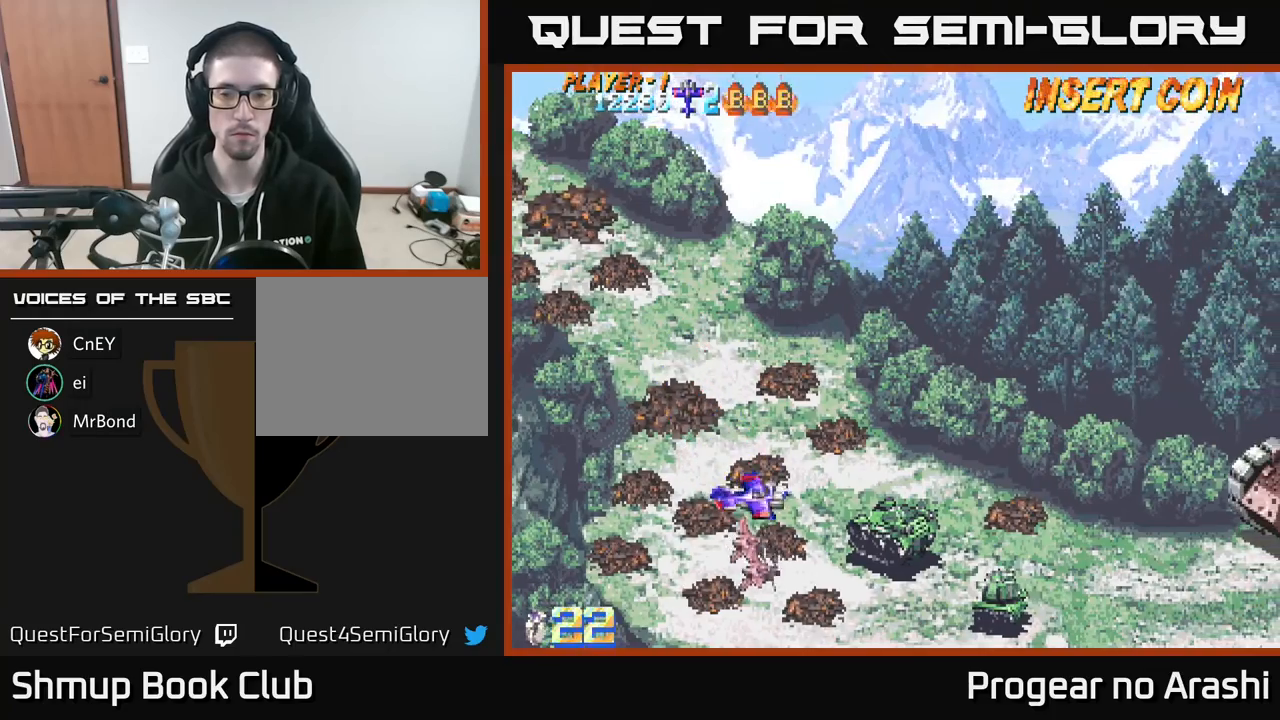
{"buttons": ["DPAD_LEFT"], "left_stick": "center", "events": [[300, "DPAD_DOWN", "down"], [383, "DPAD_DOWN", "up"], [417, "DPAD_LEFT", "down"]]}
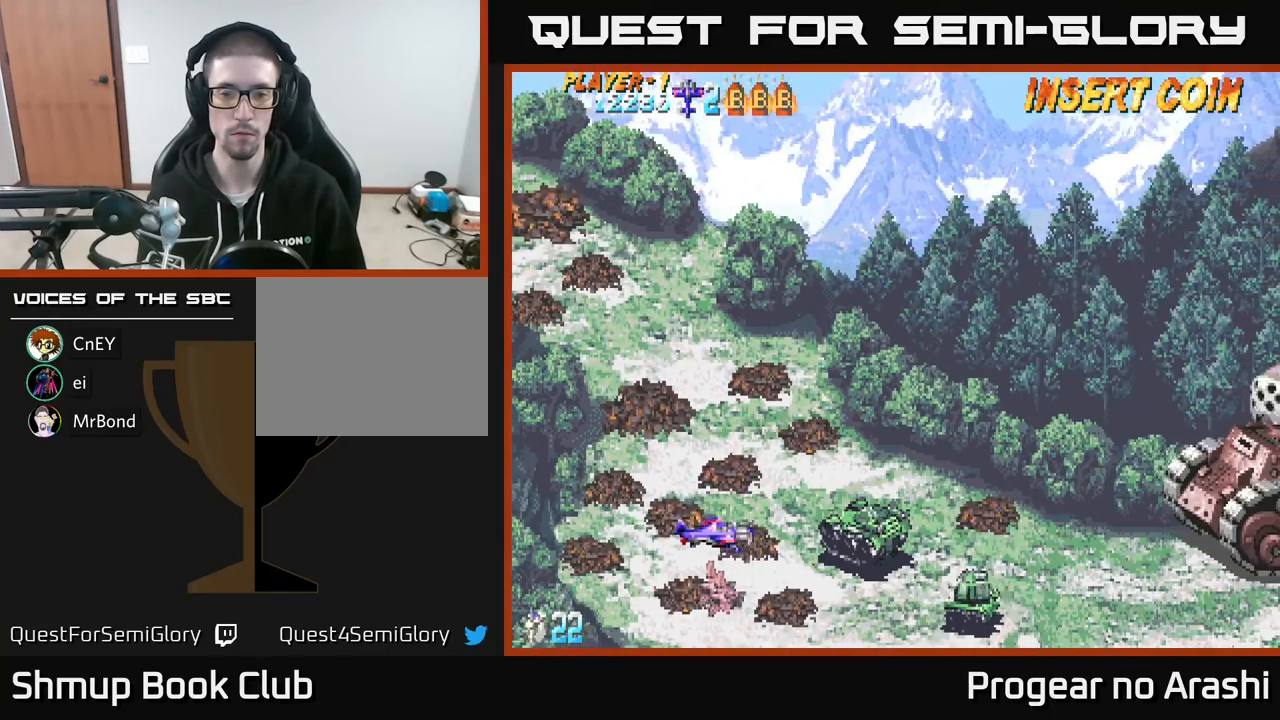
{"buttons": [], "left_stick": "center", "events": [[83, "DPAD_LEFT", "up"], [300, "DPAD_LEFT", "down"], [483, "DPAD_LEFT", "up"]]}
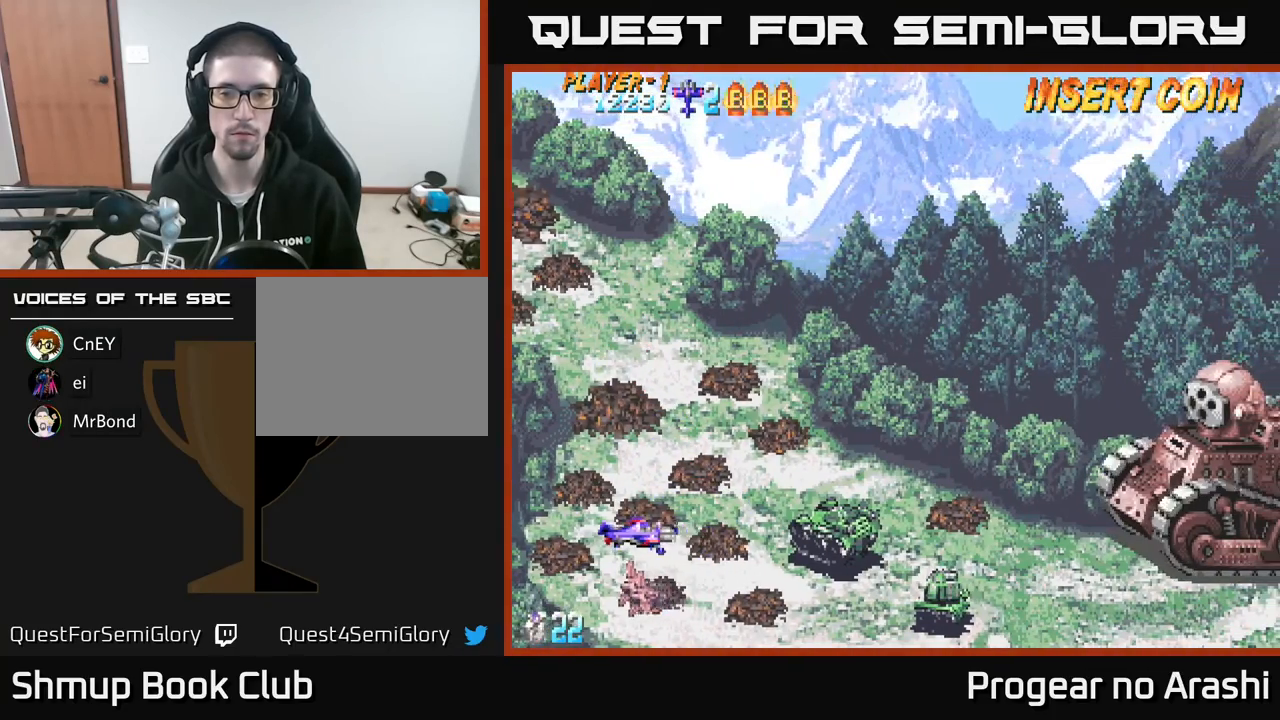
{"buttons": [], "left_stick": "center", "events": [[233, "DPAD_UP", "down"], [333, "DPAD_UP", "up"]]}
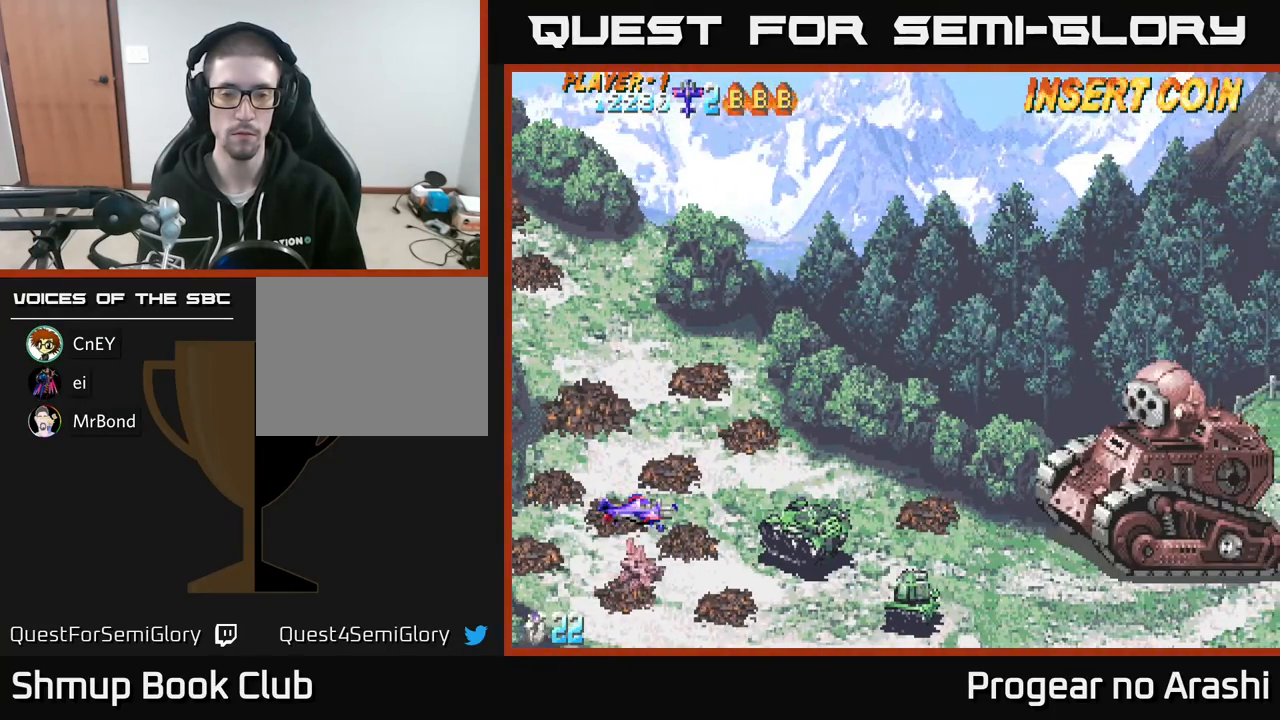
{"buttons": [], "left_stick": "center", "events": [[467, "DPAD_UP", "down"], [500, "DPAD_UP", "up"]]}
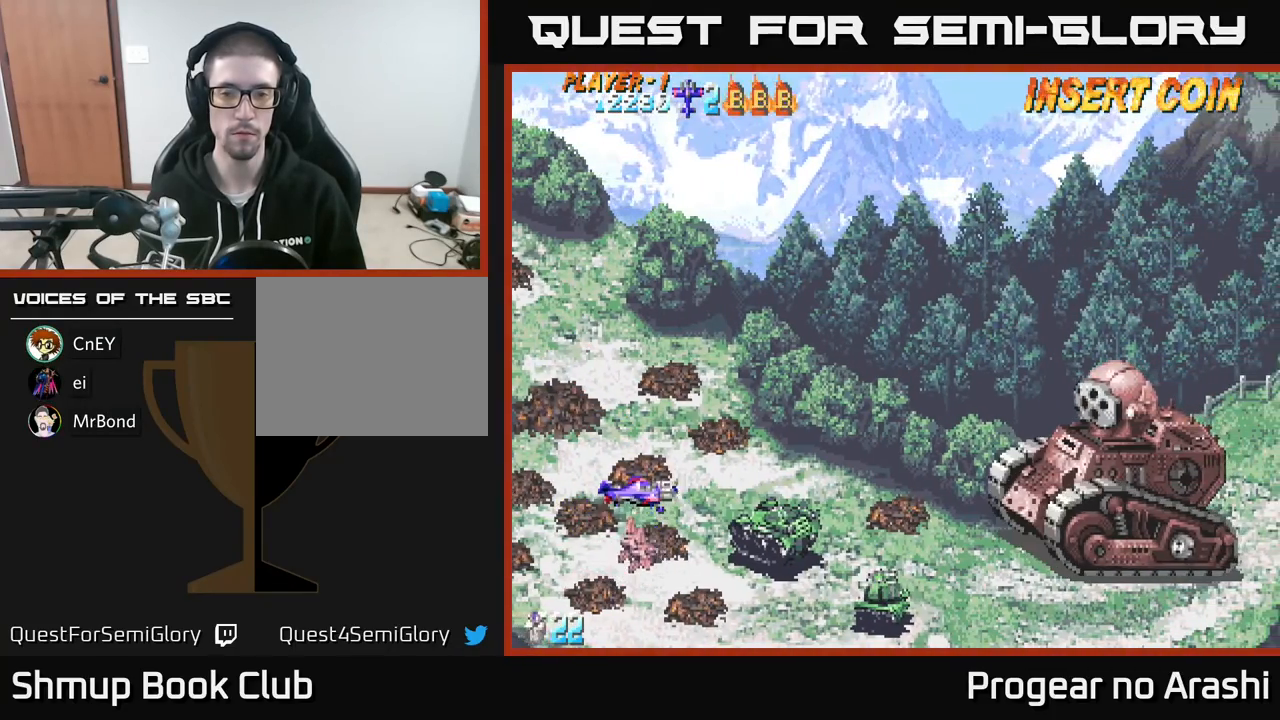
{"buttons": [], "left_stick": "center", "events": []}
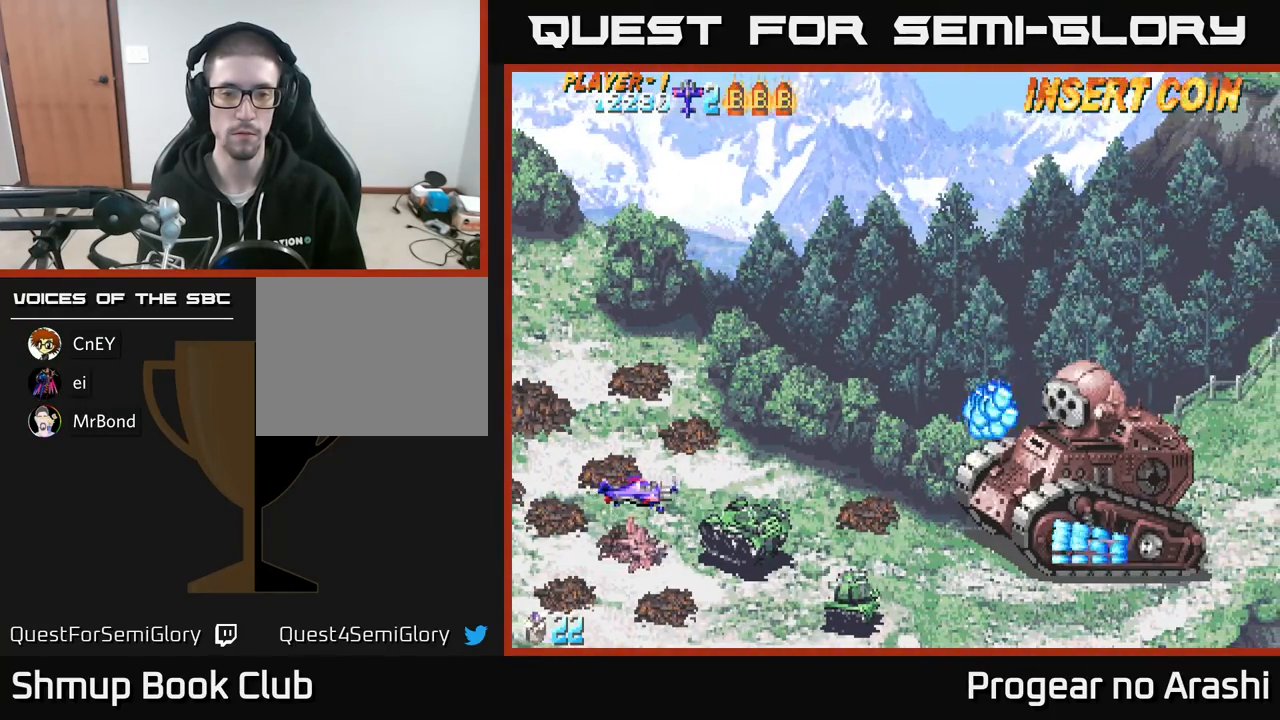
{"buttons": [], "left_stick": "center", "events": [[50, "DPAD_LEFT", "down"], [167, "DPAD_LEFT", "up"]]}
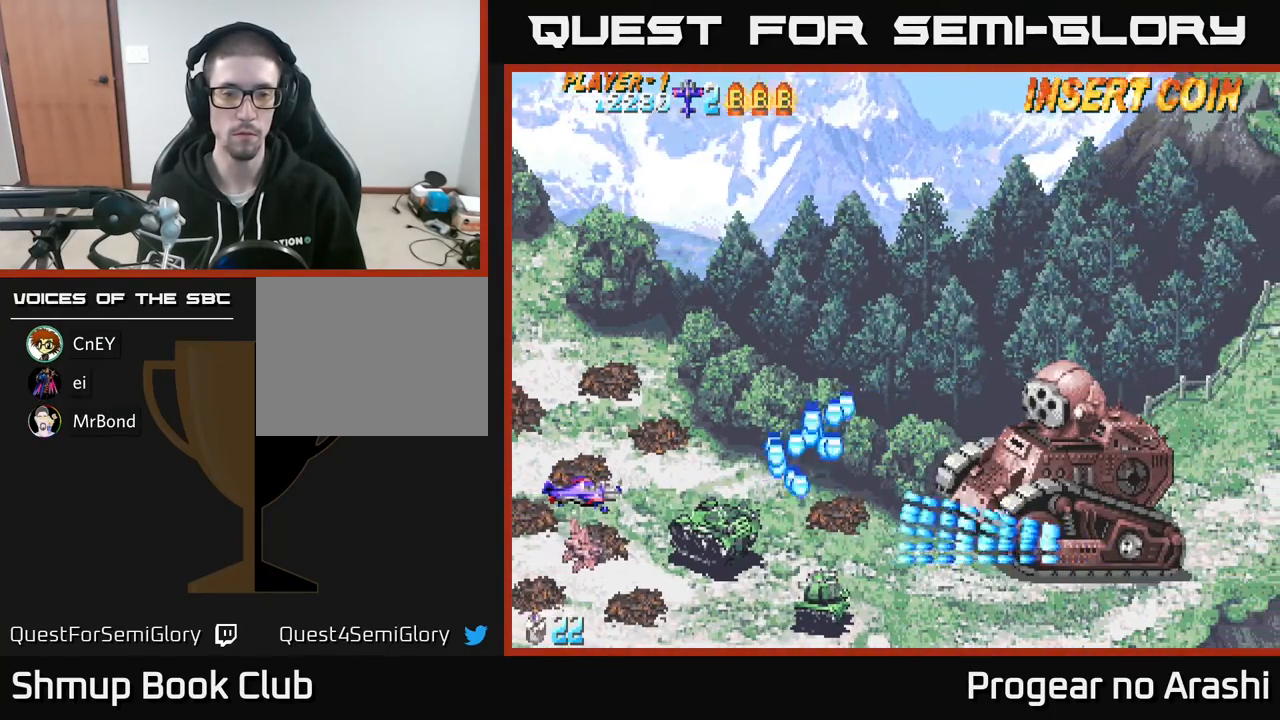
{"buttons": ["DPAD_UP"], "left_stick": "center", "events": [[267, "X", "down"], [333, "DPAD_LEFT", "down"], [367, "DPAD_UP", "down"], [433, "X", "up"], [450, "DPAD_LEFT", "up"]]}
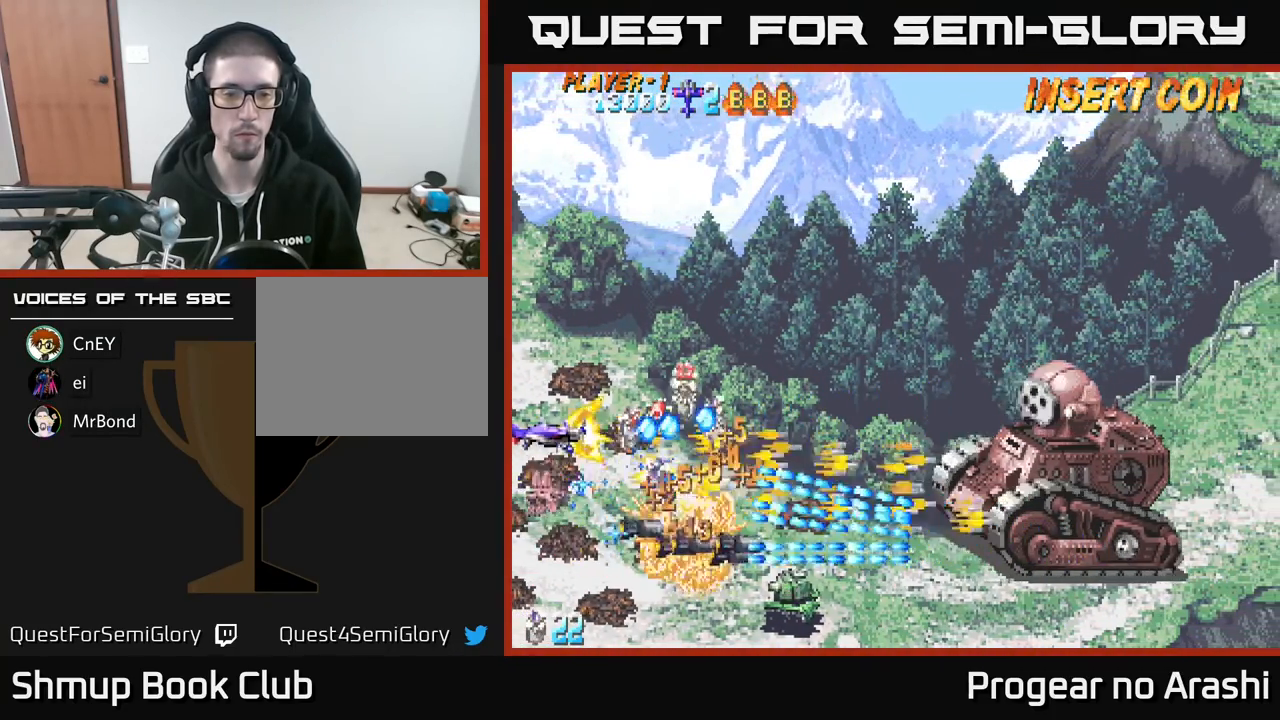
{"buttons": ["DPAD_UP", "DPAD_RIGHT"], "left_stick": "center", "events": [[217, "A", "down"], [350, "DPAD_RIGHT", "down"], [417, "A", "up"]]}
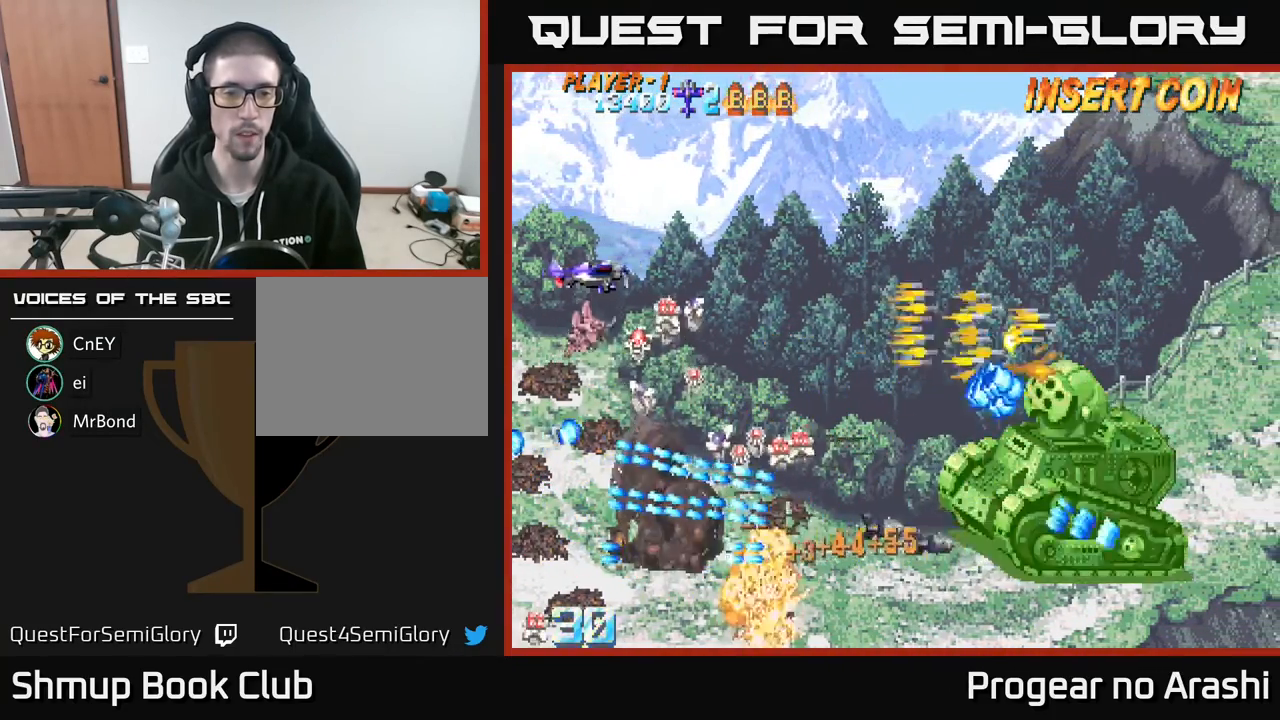
{"buttons": ["X", "DPAD_DOWN"], "left_stick": "center", "events": [[67, "DPAD_UP", "up"], [200, "DPAD_DOWN", "down"], [250, "DPAD_RIGHT", "up"], [267, "DPAD_RIGHT", "down"], [417, "DPAD_RIGHT", "up"], [433, "X", "down"]]}
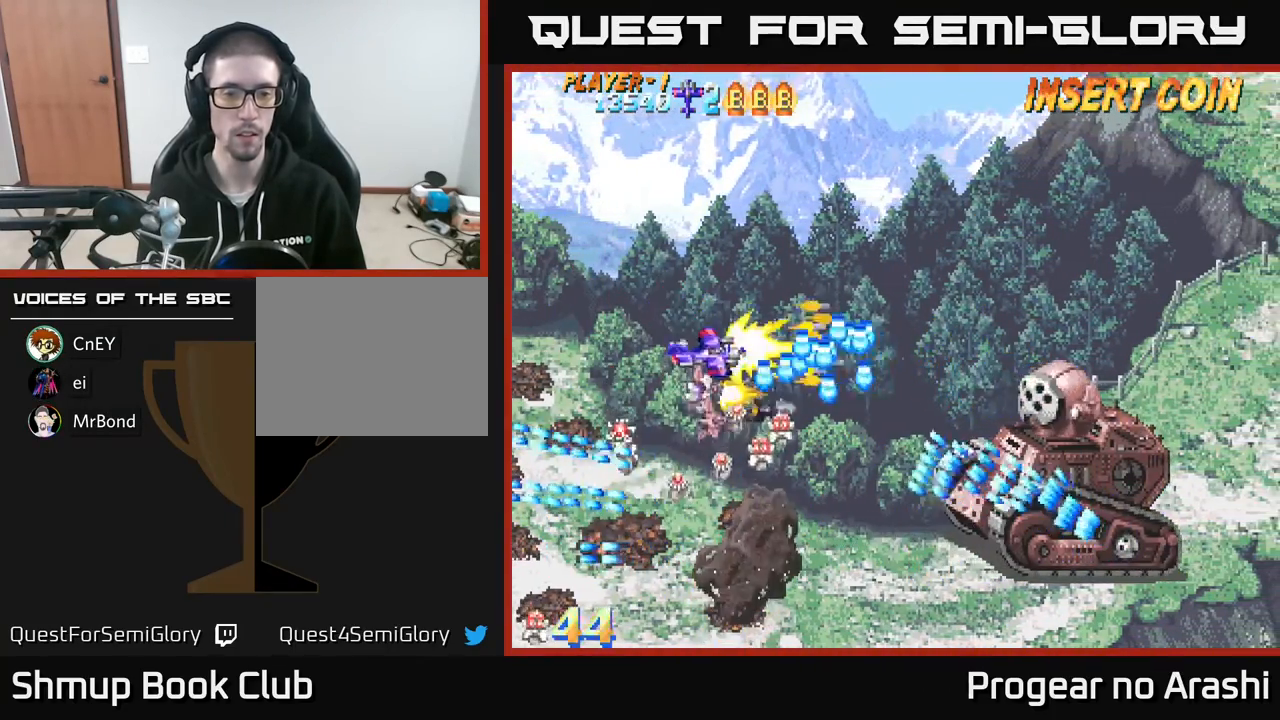
{"buttons": ["A", "DPAD_LEFT"], "left_stick": "center", "events": [[283, "DPAD_DOWN", "up"], [300, "A", "down"], [317, "DPAD_LEFT", "down"], [483, "DPAD_LEFT", "up"], [483, "X", "up"], [500, "DPAD_LEFT", "down"]]}
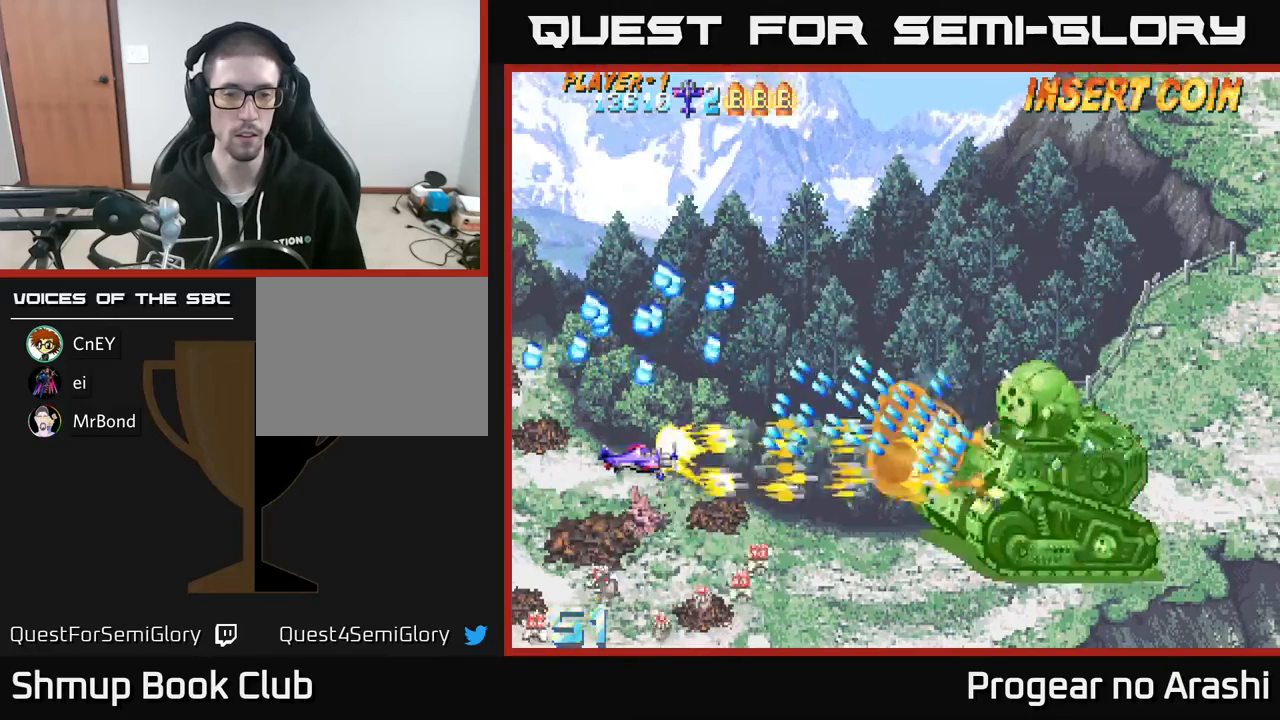
{"buttons": ["X", "DPAD_RIGHT"], "left_stick": "center", "events": [[50, "DPAD_LEFT", "up"], [267, "A", "up"], [267, "DPAD_RIGHT", "down"], [267, "X", "down"]]}
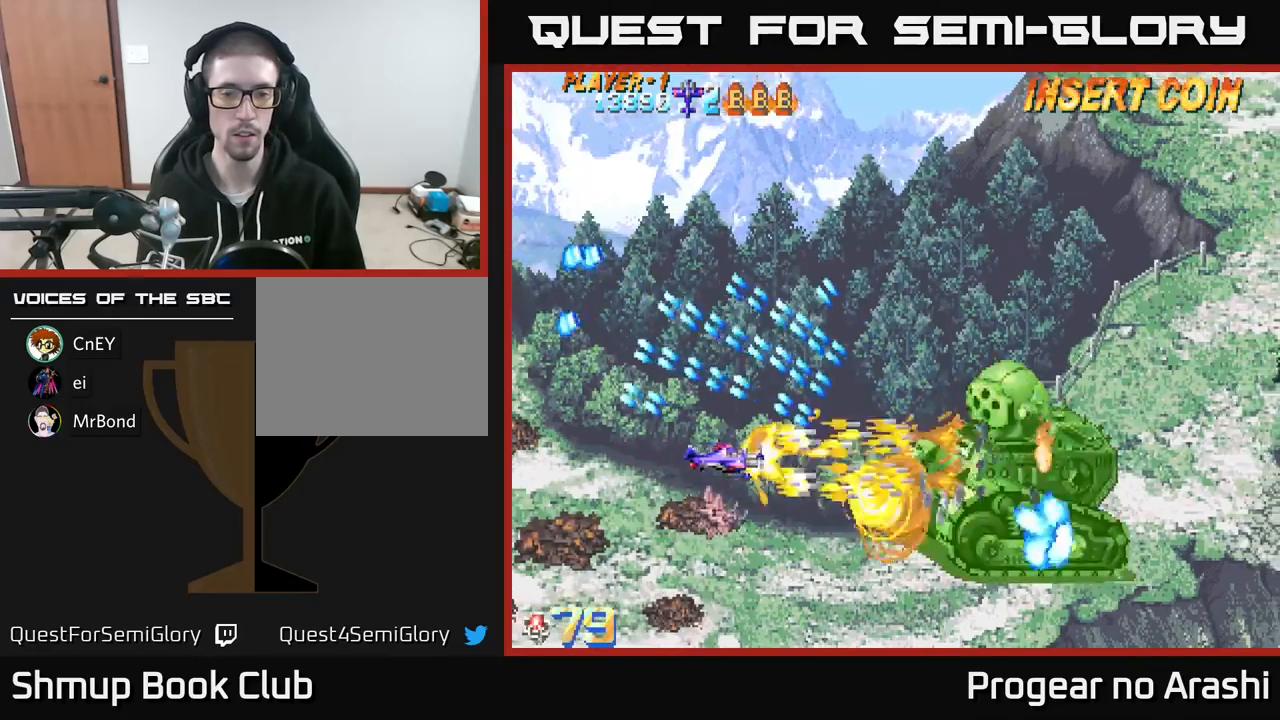
{"buttons": ["X", "DPAD_LEFT"], "left_stick": "center", "events": [[50, "DPAD_RIGHT", "up"], [217, "DPAD_LEFT", "down"], [217, "X", "up"], [283, "X", "down"], [317, "DPAD_DOWN", "down"], [333, "DPAD_LEFT", "up"], [400, "DPAD_DOWN", "up"], [467, "DPAD_LEFT", "down"]]}
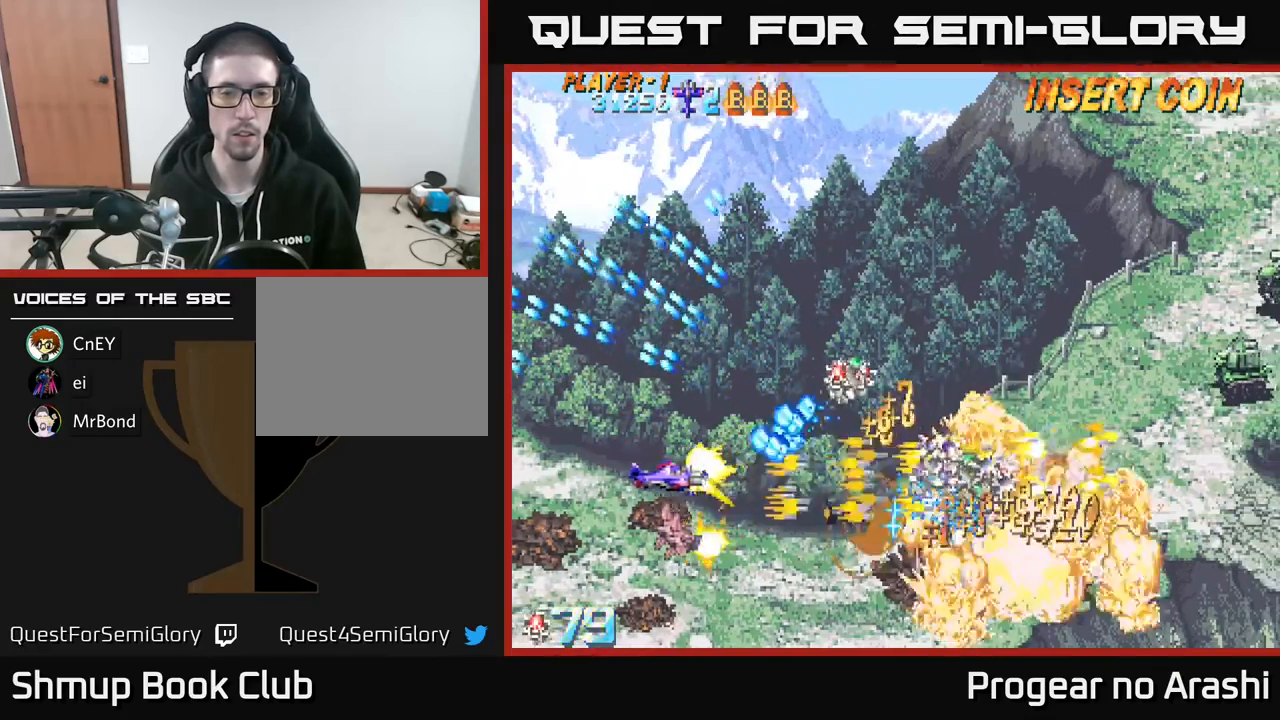
{"buttons": ["A", "DPAD_UP"], "left_stick": "center", "events": [[133, "DPAD_UP", "down"], [167, "A", "down"], [200, "X", "up"], [217, "DPAD_LEFT", "up"]]}
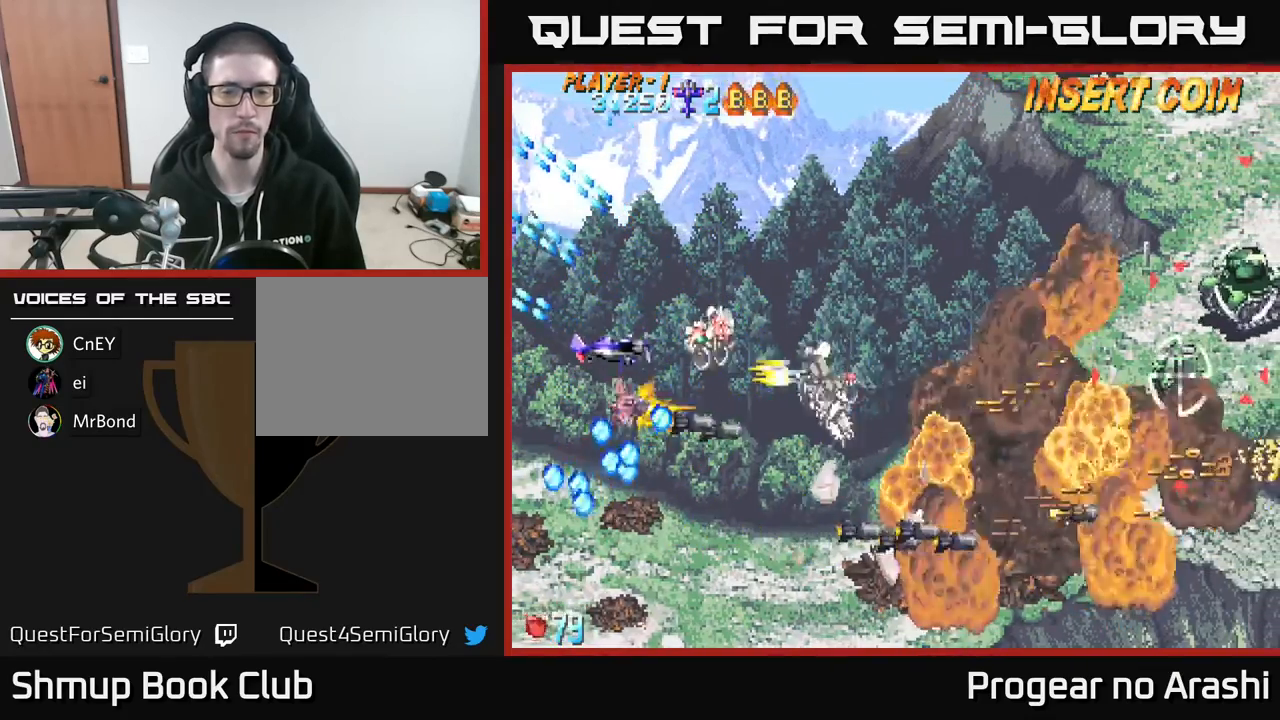
{"buttons": ["DPAD_RIGHT"], "left_stick": "center", "events": [[33, "A", "up"], [33, "DPAD_RIGHT", "down"], [133, "DPAD_UP", "up"]]}
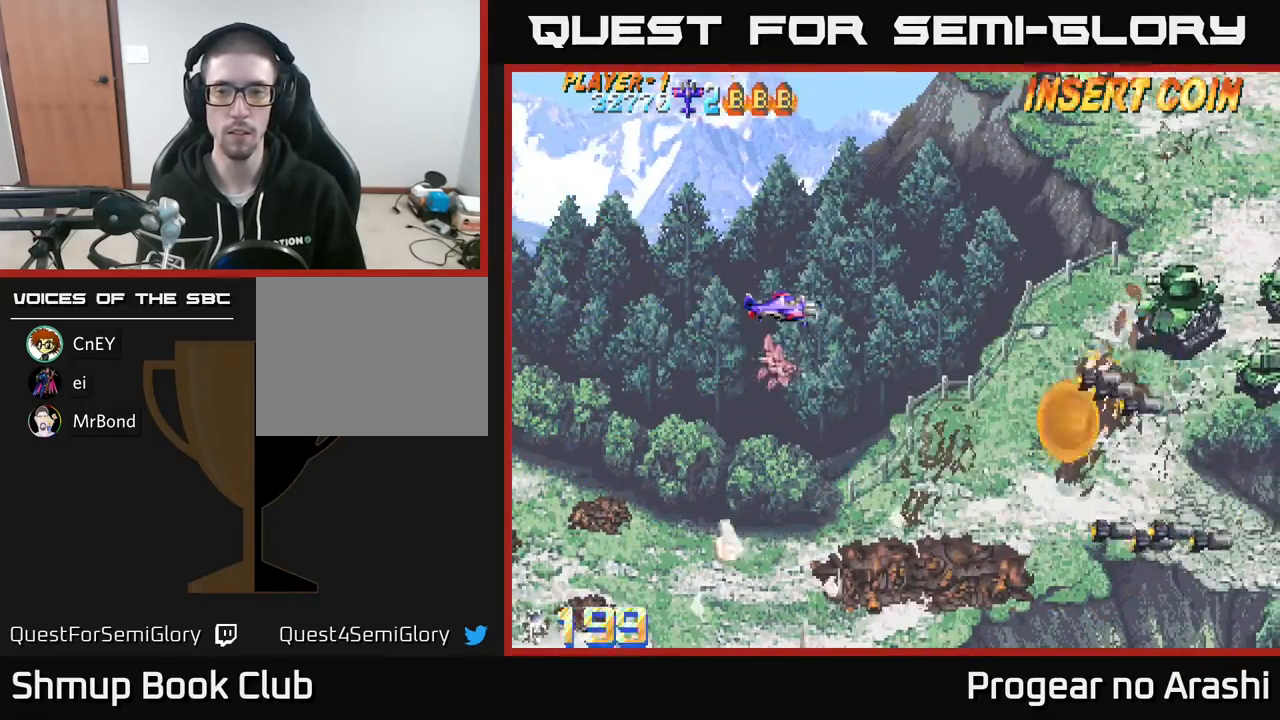
{"buttons": [], "left_stick": "center", "events": [[200, "DPAD_RIGHT", "up"], [333, "DPAD_DOWN", "down"], [400, "DPAD_DOWN", "up"]]}
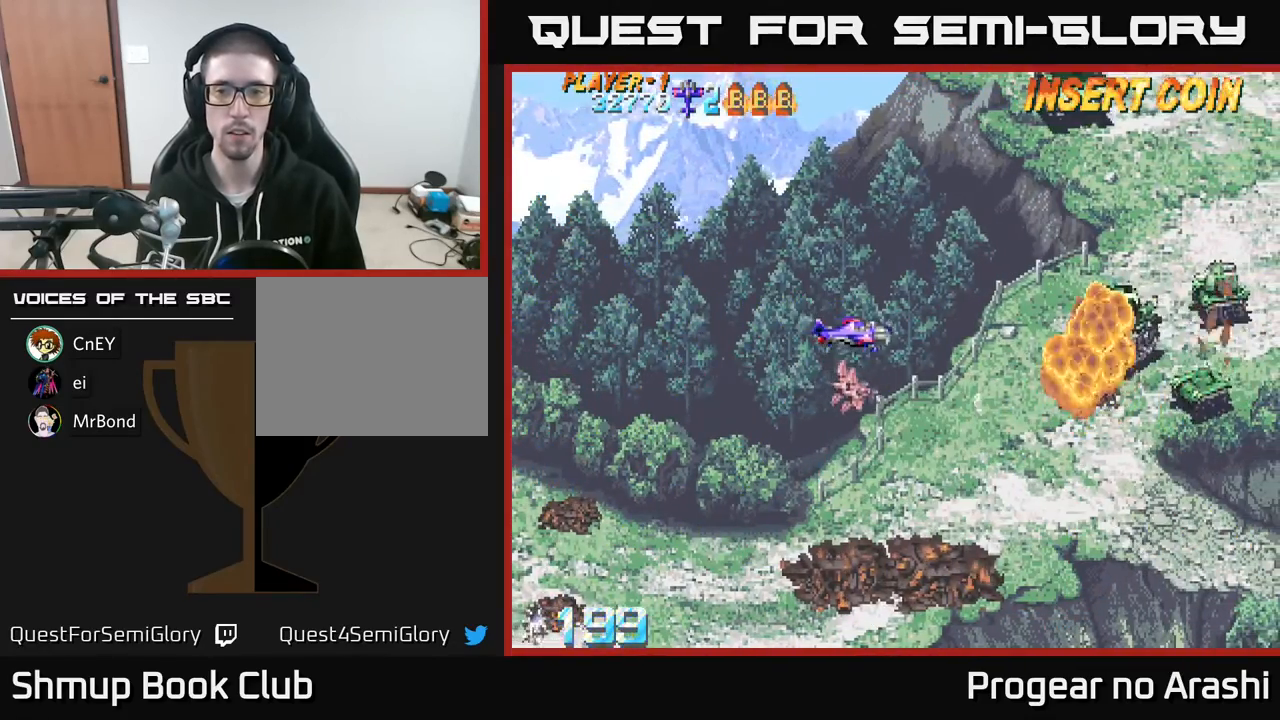
{"buttons": ["DPAD_LEFT"], "left_stick": "center", "events": [[400, "DPAD_LEFT", "down"]]}
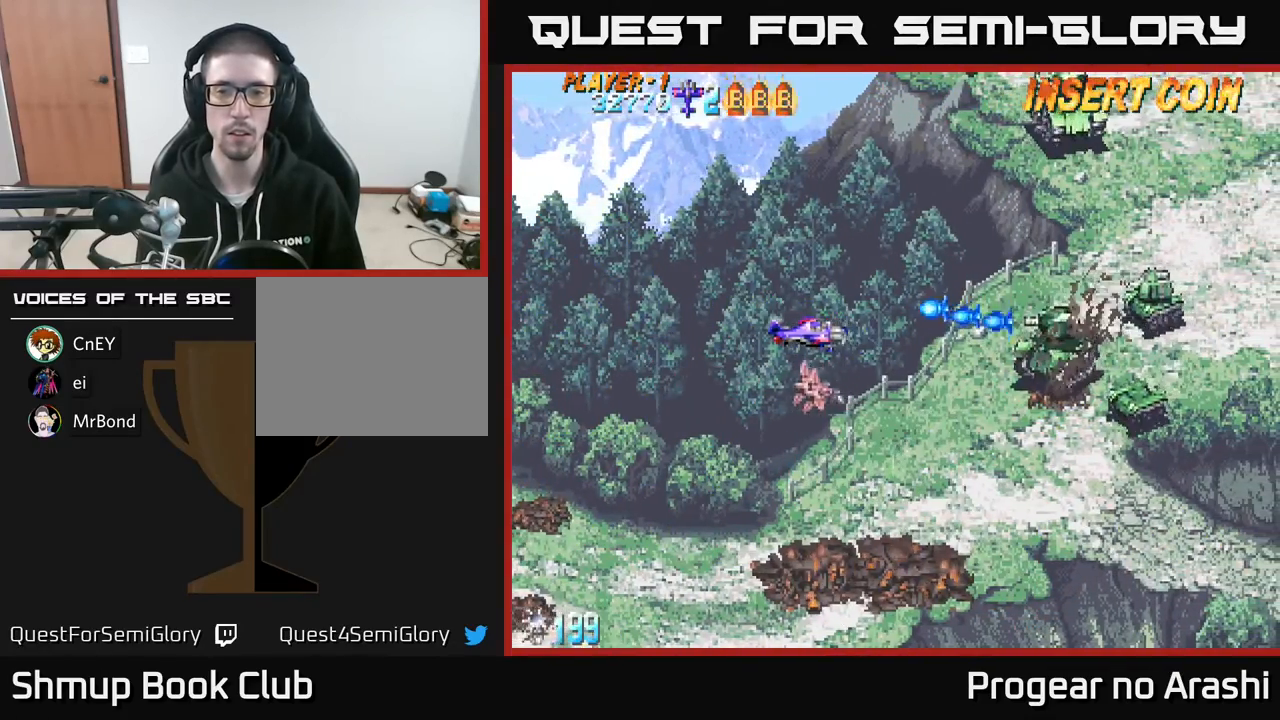
{"buttons": [], "left_stick": "center", "events": [[17, "DPAD_LEFT", "up"], [267, "DPAD_DOWN", "down"], [367, "DPAD_DOWN", "up"]]}
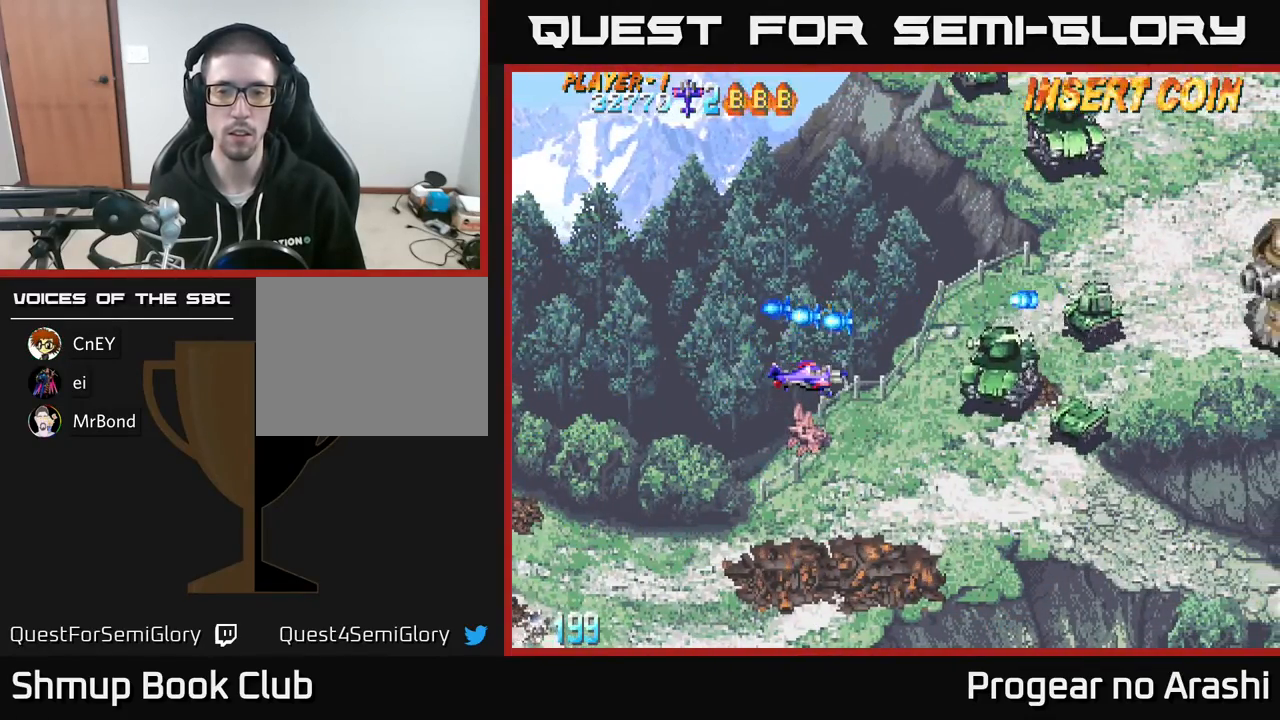
{"buttons": [], "left_stick": "center", "events": [[383, "DPAD_DOWN", "down"], [483, "DPAD_DOWN", "up"]]}
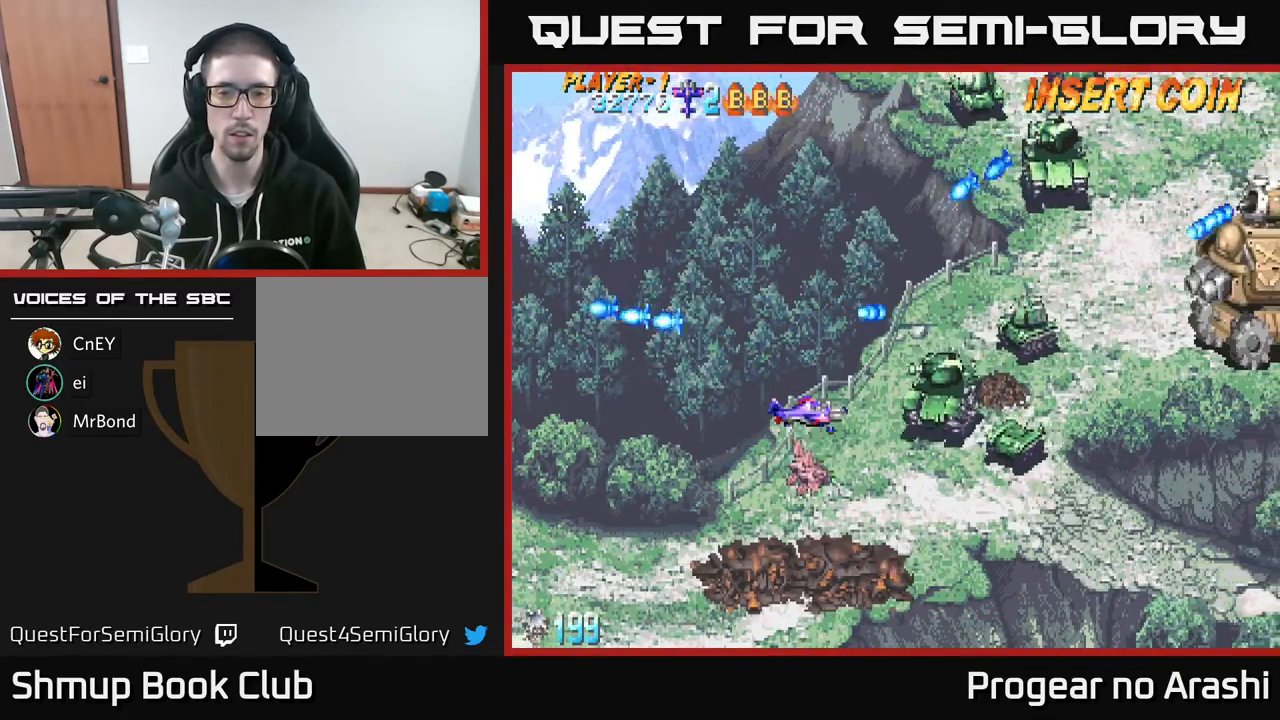
{"buttons": [], "left_stick": "center", "events": [[267, "DPAD_LEFT", "down"], [383, "DPAD_LEFT", "up"]]}